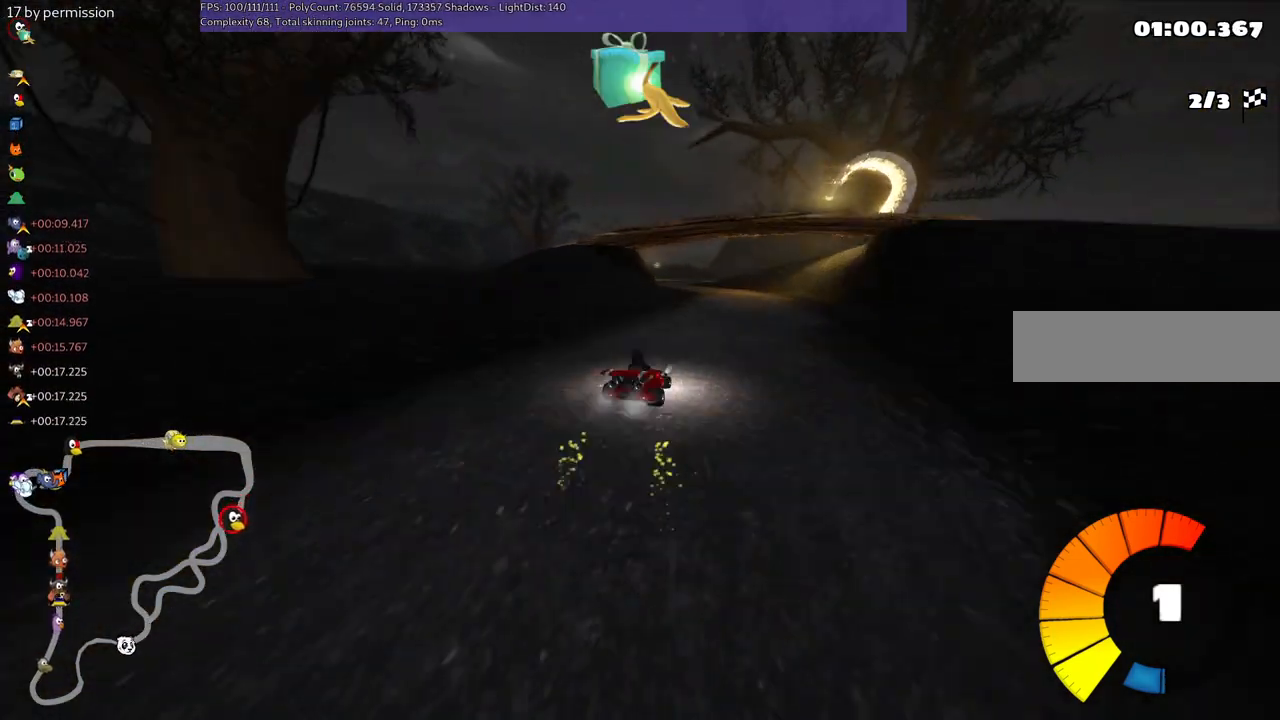
Gameplay with keyboard; each line is a JSON object with the keys held at the frame after it. "events" lists presses ("down") and releases ("up") of ".", "/", "alt_r", "b", "c", "comma", "ctrl_r", "d", "down", "f", "g", "h", "j", "k", "l", "left", "m", "n", "quote", "return", "right", "semicolon", "shift_r", "space", "super", "up" and "v" between this image and that frame as [ms after this image, input, new state], when the widget could be followed in between. No other keys are recorded. Mouse input is not recorded.
{"keys": ["left", "m", "up"], "events": [[17, "right", "up"], [217, "right", "down"], [400, "right", "up"]]}
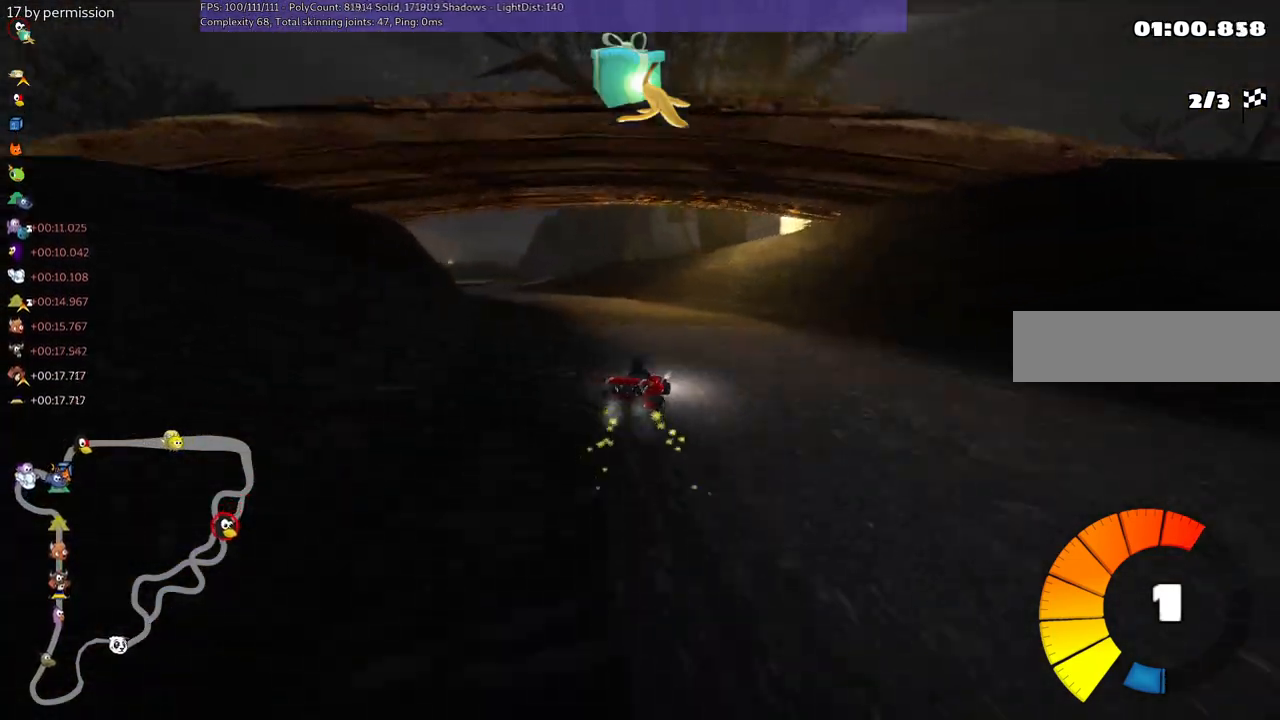
{"keys": ["left", "up"], "events": [[200, "m", "up"], [200, "n", "down"], [434, "n", "up"]]}
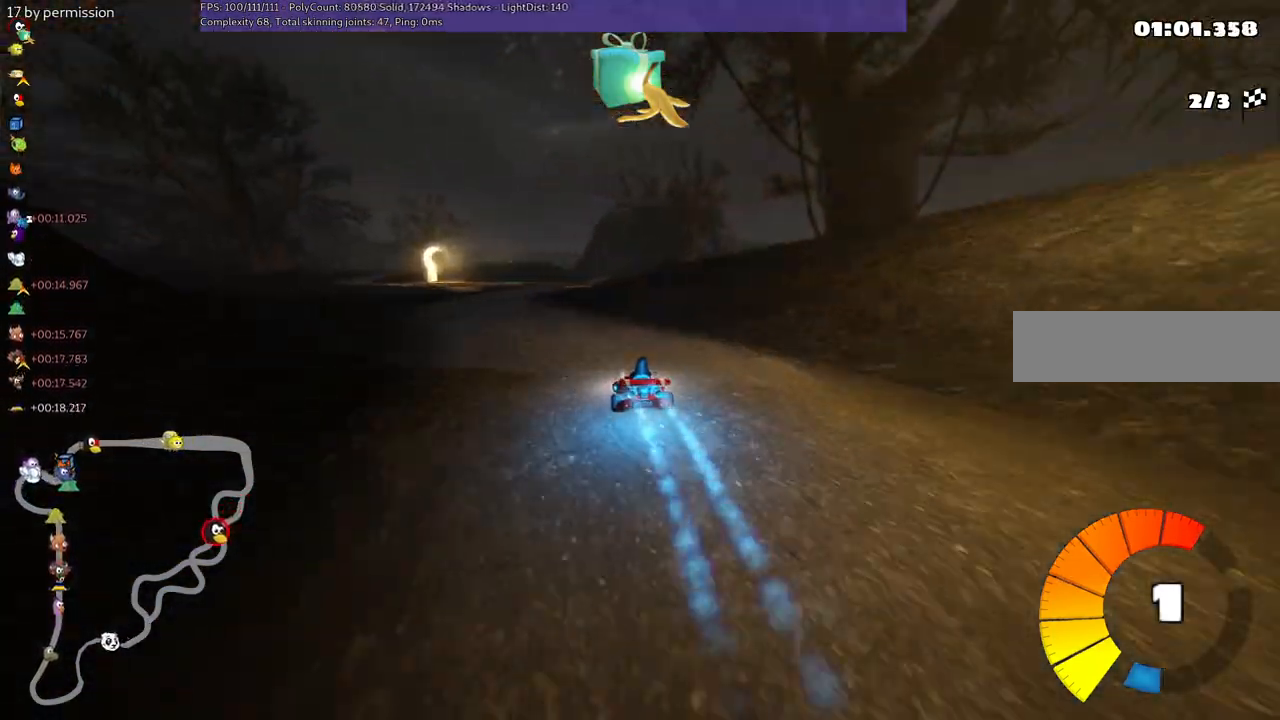
{"keys": ["right", "up"], "events": [[167, "left", "up"], [300, "right", "down"]]}
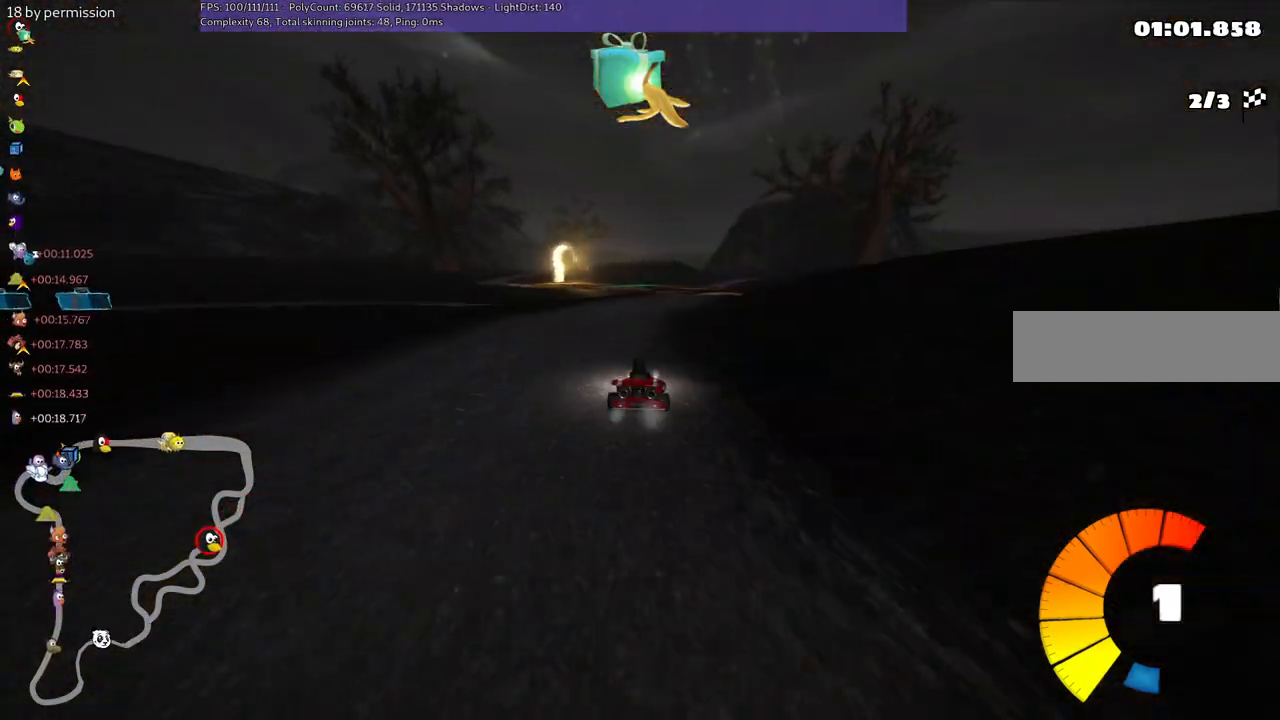
{"keys": ["left", "m", "right", "up"], "events": [[100, "right", "up"], [134, "left", "down"], [184, "m", "down"], [284, "left", "up"], [284, "right", "down"], [467, "left", "down"]]}
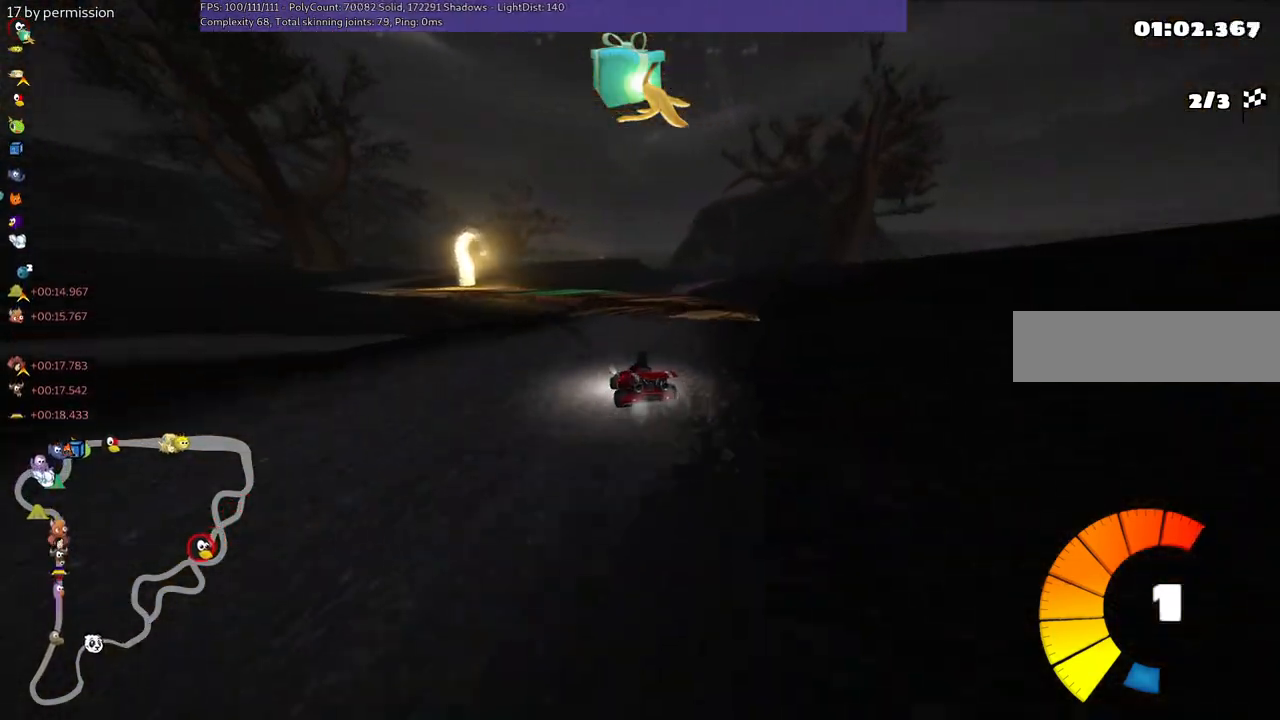
{"keys": ["m", "right", "up"], "events": [[117, "left", "up"], [267, "left", "down"], [450, "left", "up"]]}
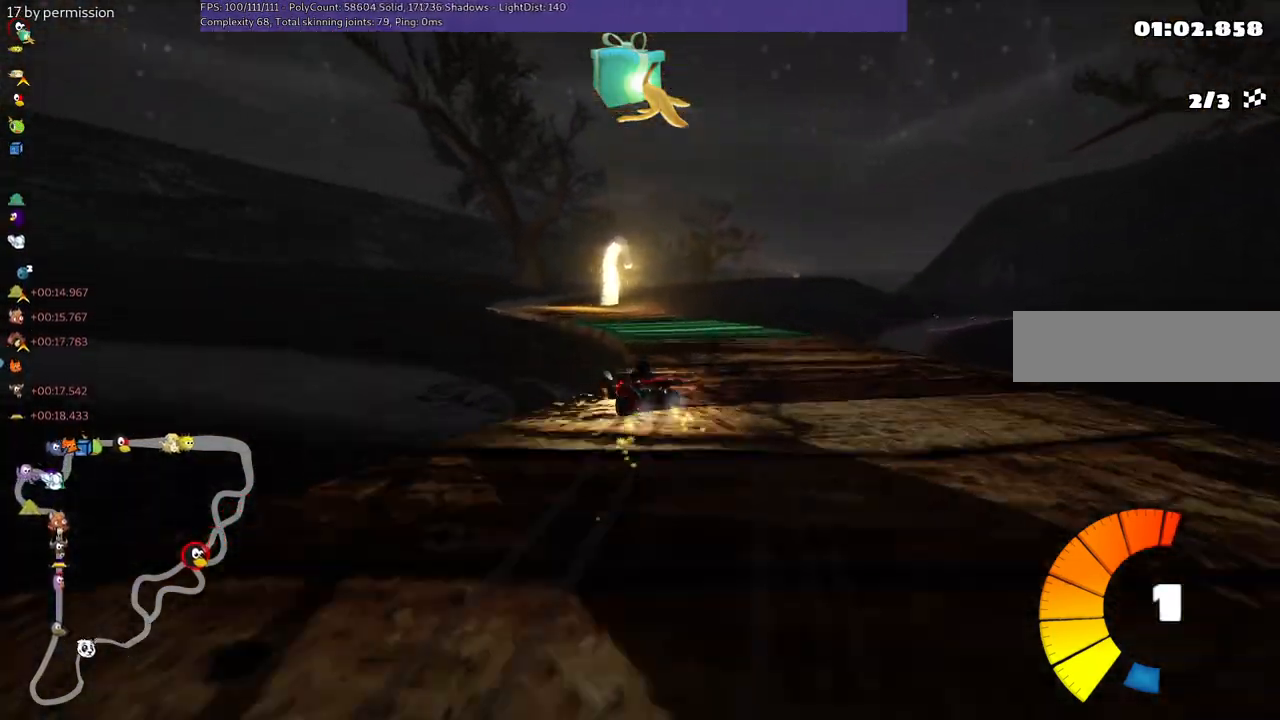
{"keys": ["n", "right", "up"], "events": [[284, "m", "up"], [284, "n", "down"]]}
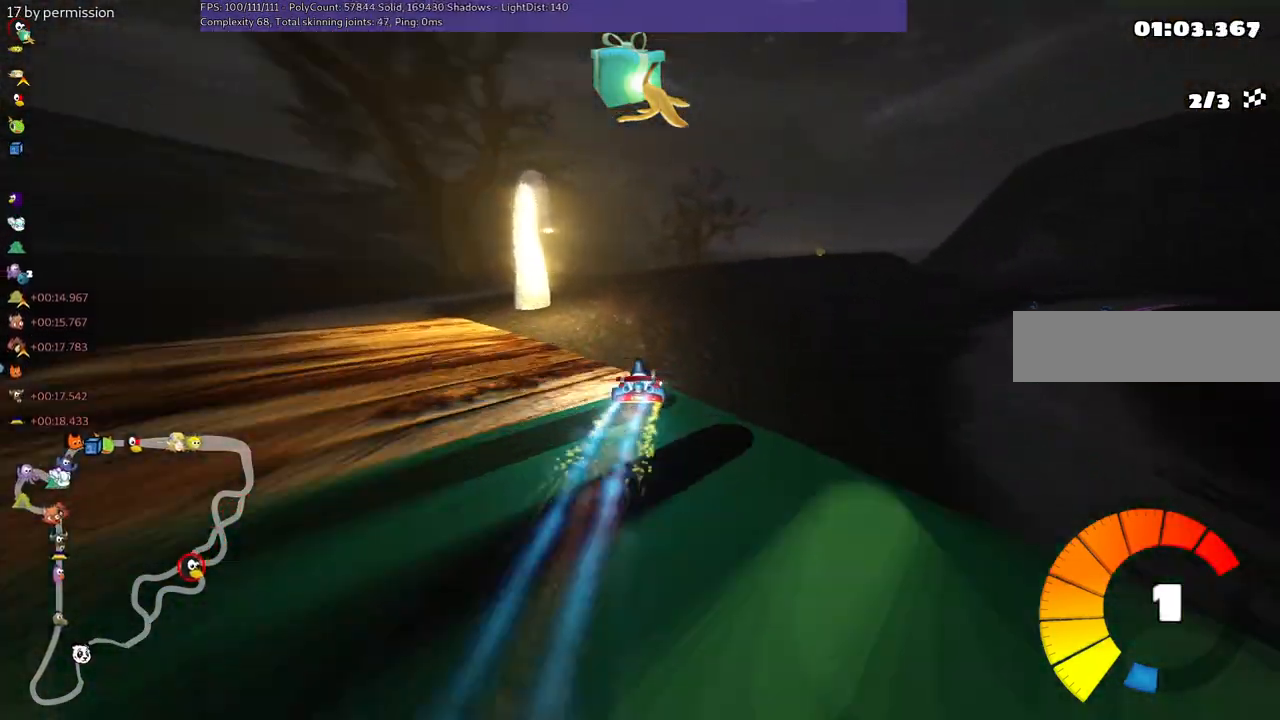
{"keys": ["n", "right", "up"], "events": [[84, "n", "up"], [500, "n", "down"]]}
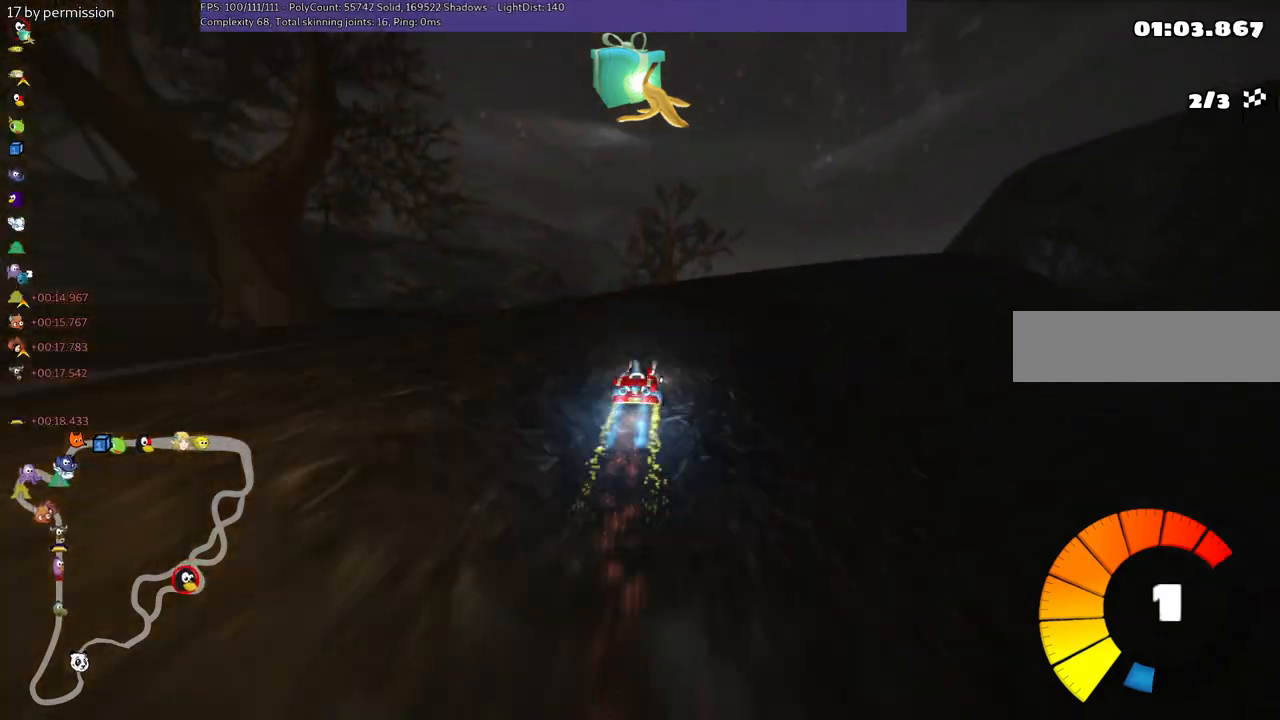
{"keys": ["right", "up"], "events": [[184, "n", "up"]]}
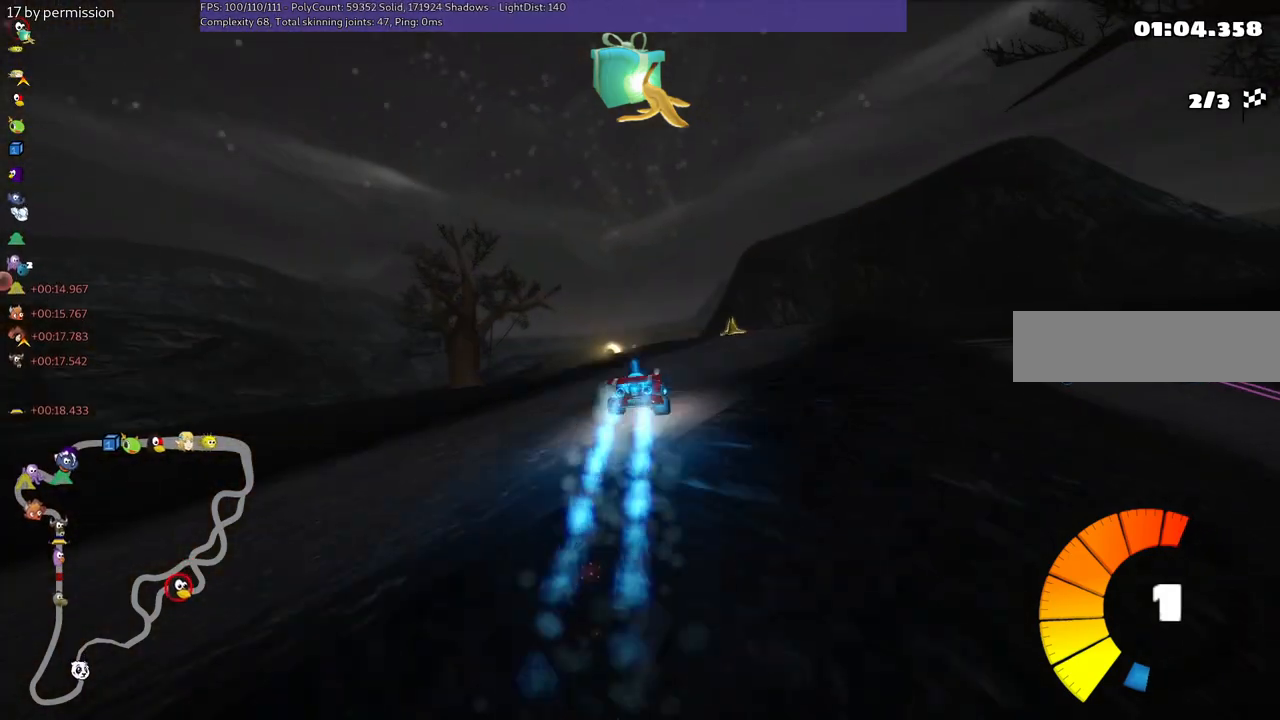
{"keys": ["right", "up"], "events": [[17, "right", "up"], [267, "right", "down"]]}
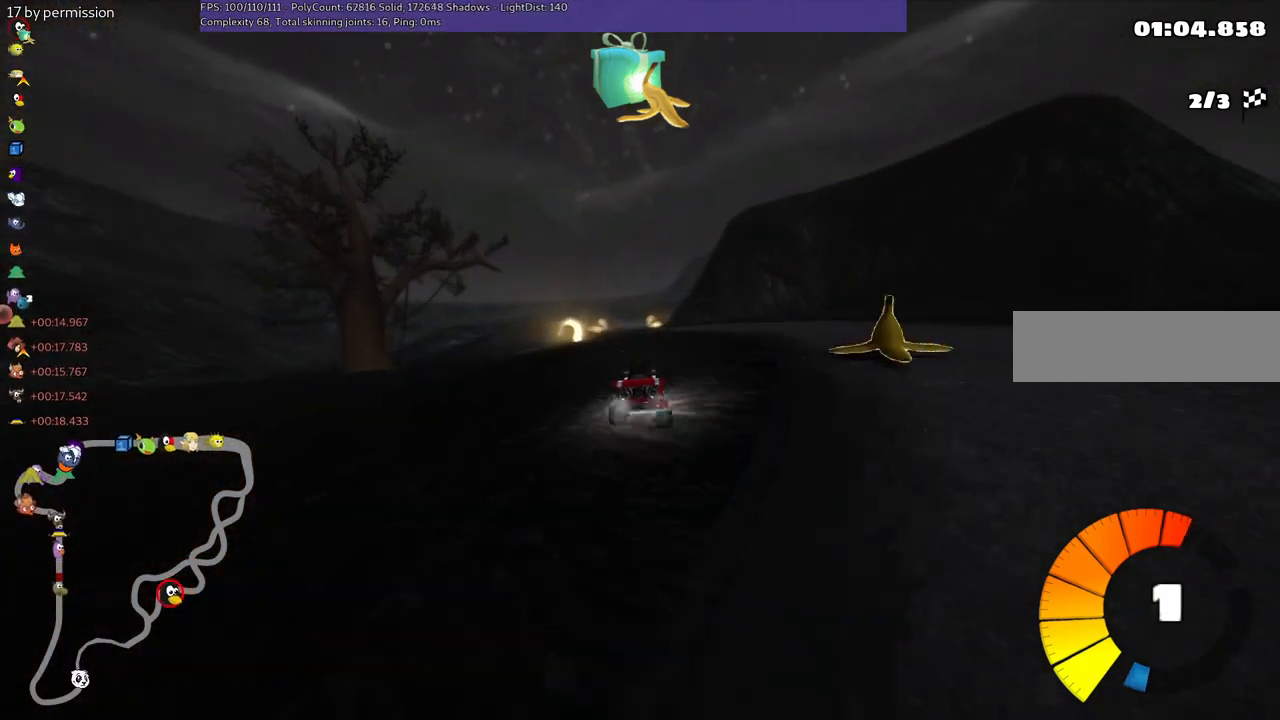
{"keys": ["left", "m", "up"], "events": [[150, "right", "up"], [234, "left", "down"], [284, "m", "down"]]}
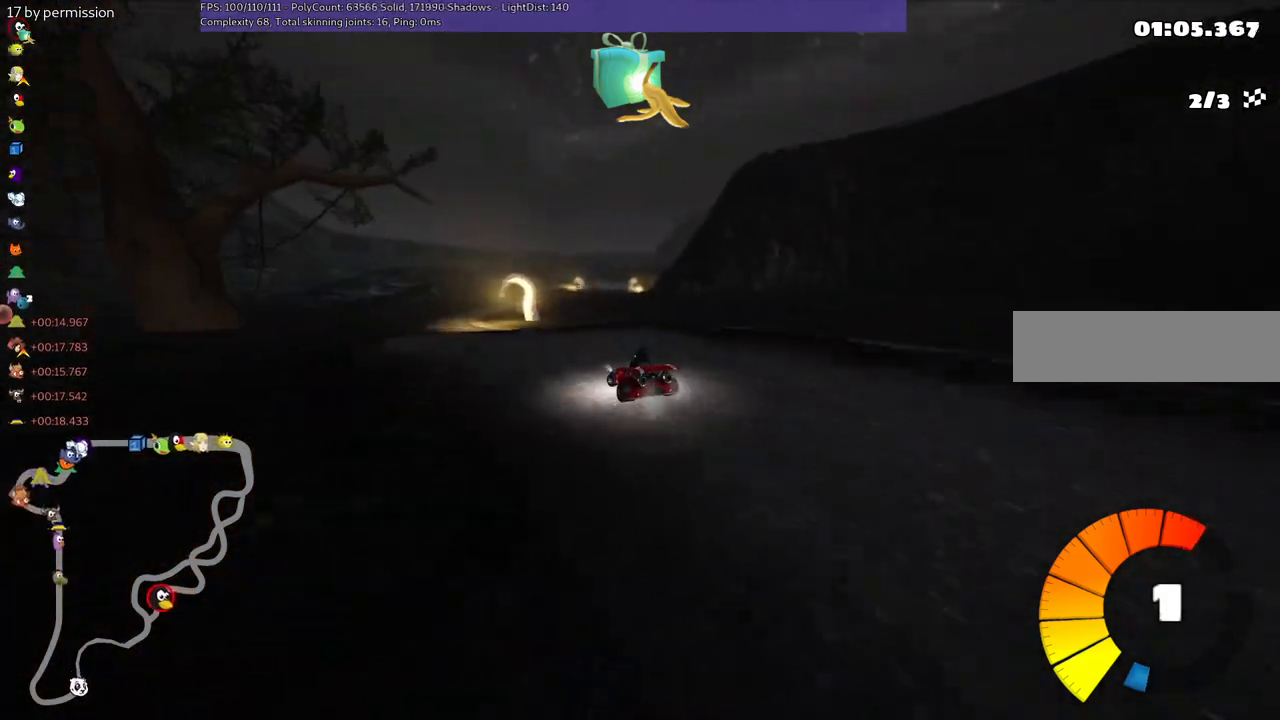
{"keys": ["m", "right", "up"], "events": [[117, "m", "up"], [217, "left", "up"], [267, "n", "down"], [400, "n", "up"], [450, "m", "down"], [450, "right", "down"]]}
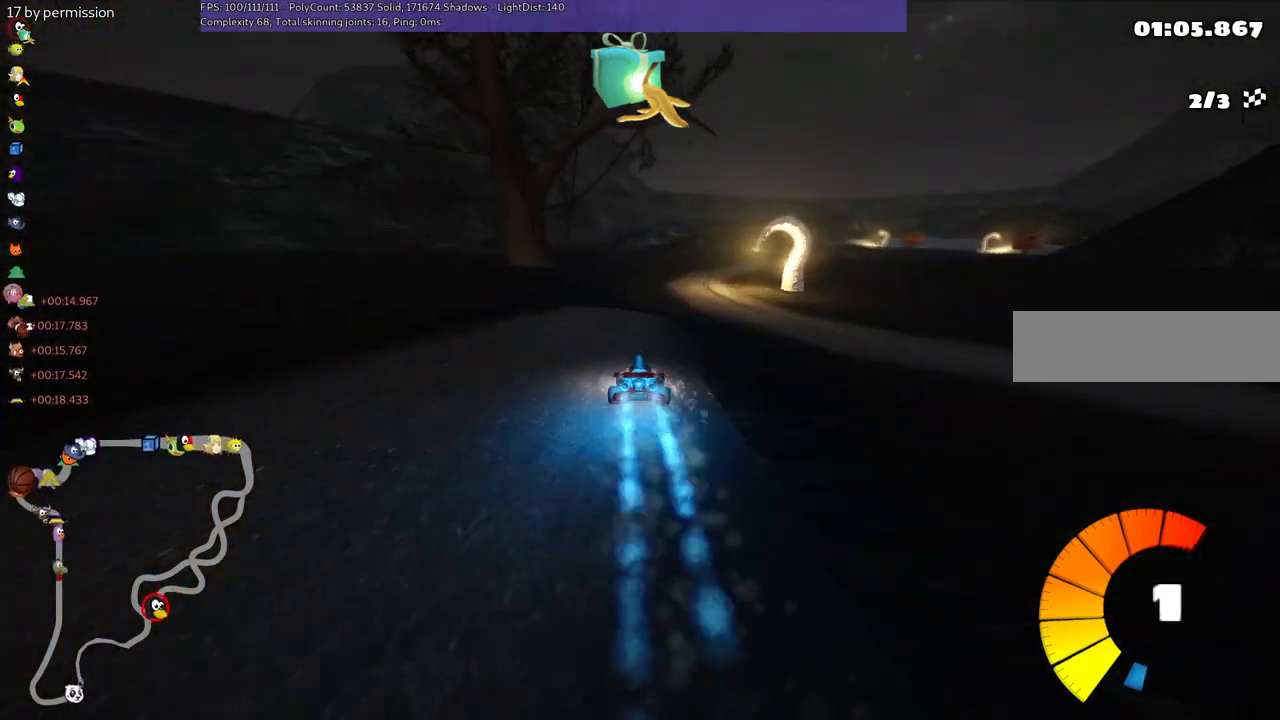
{"keys": ["left", "m", "up"], "events": [[100, "left", "down"], [134, "right", "up"]]}
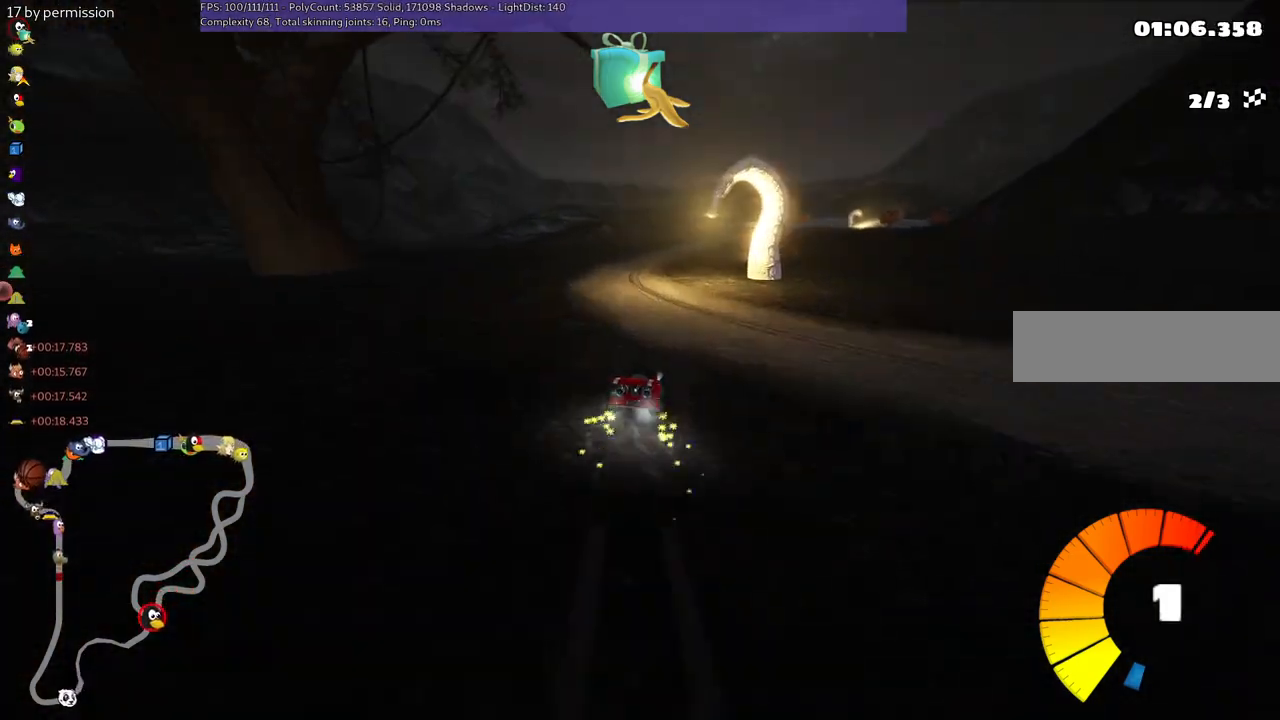
{"keys": ["left", "m", "up"], "events": []}
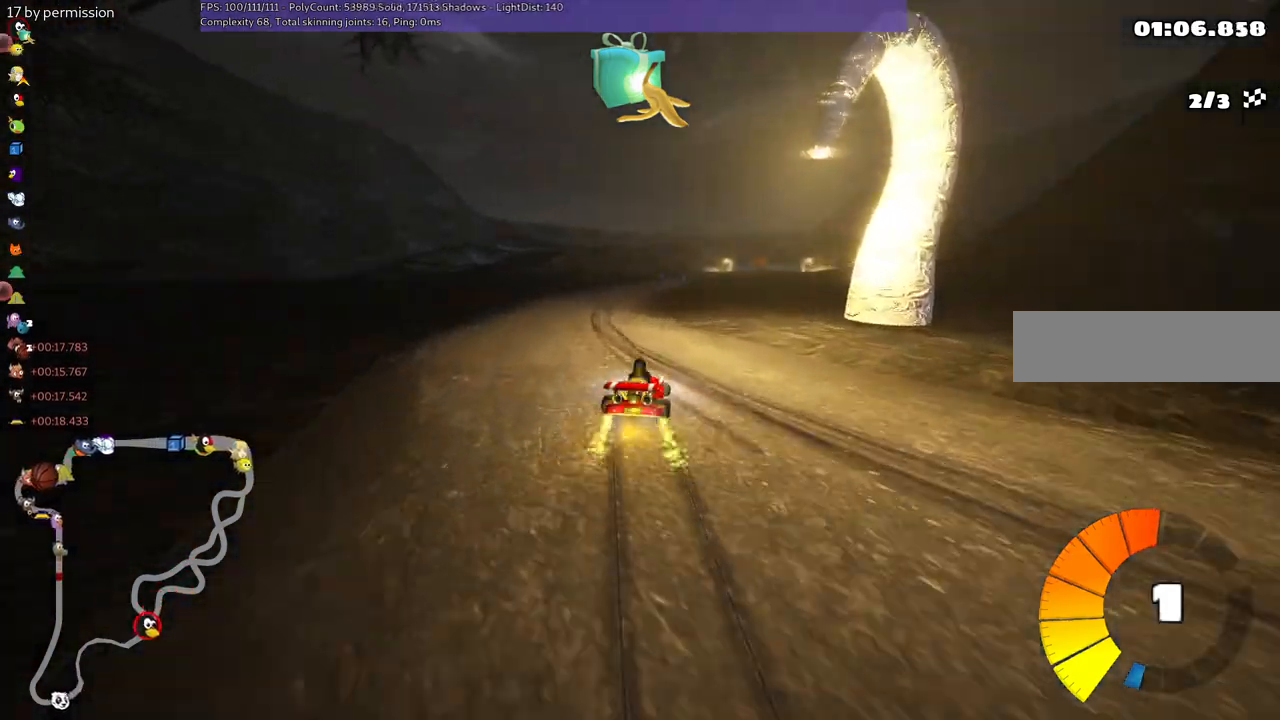
{"keys": ["left", "m", "n", "up"], "events": [[484, "n", "down"]]}
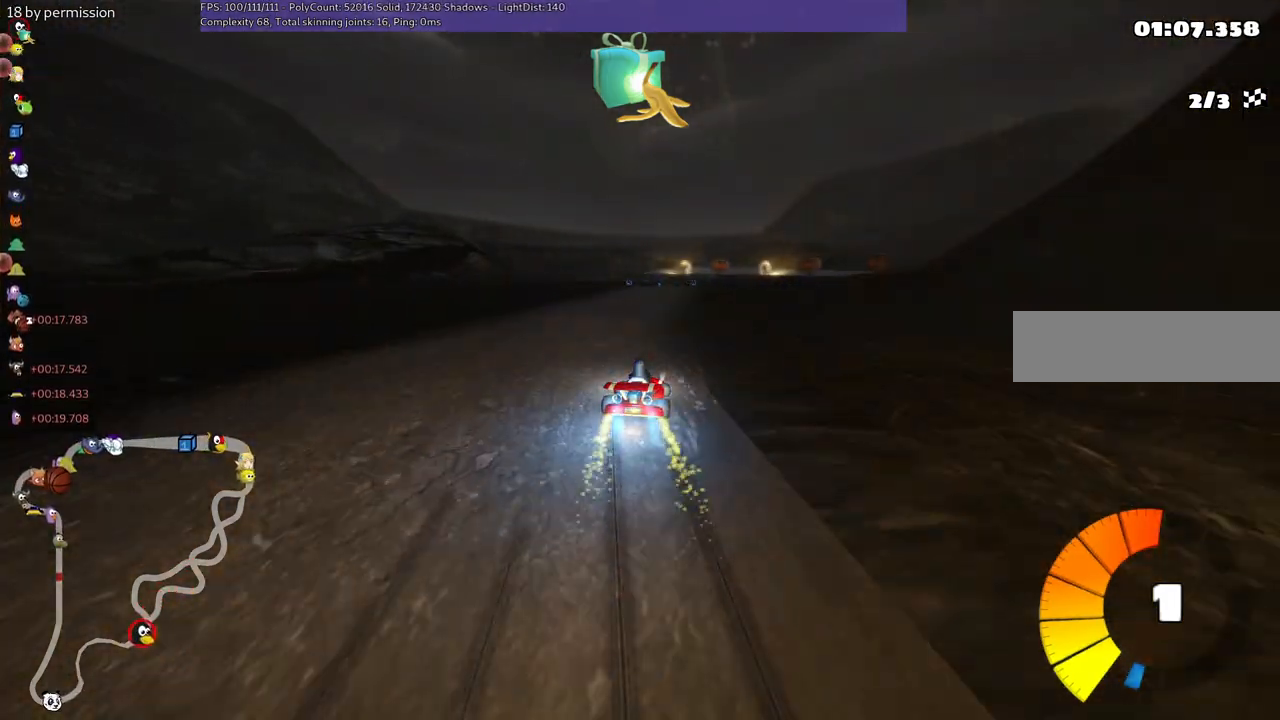
{"keys": ["left", "m", "up"], "events": [[167, "n", "up"]]}
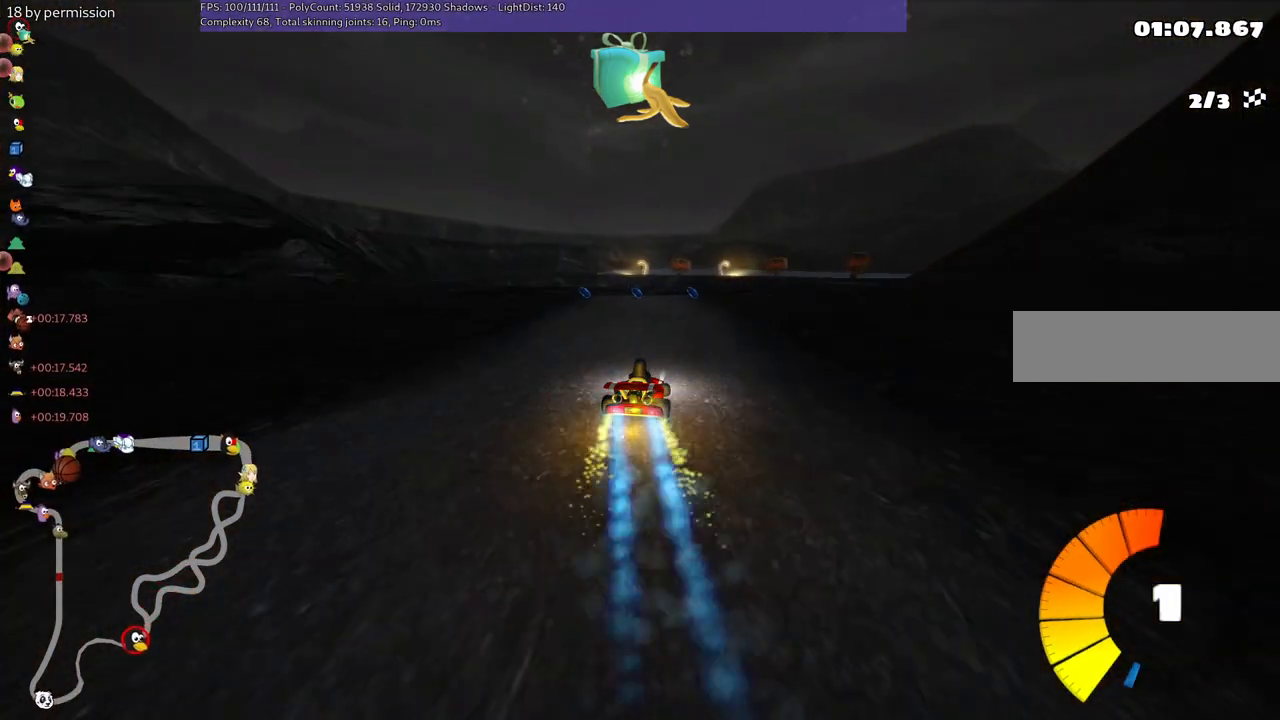
{"keys": ["left", "m", "right", "up"], "events": [[334, "right", "down"]]}
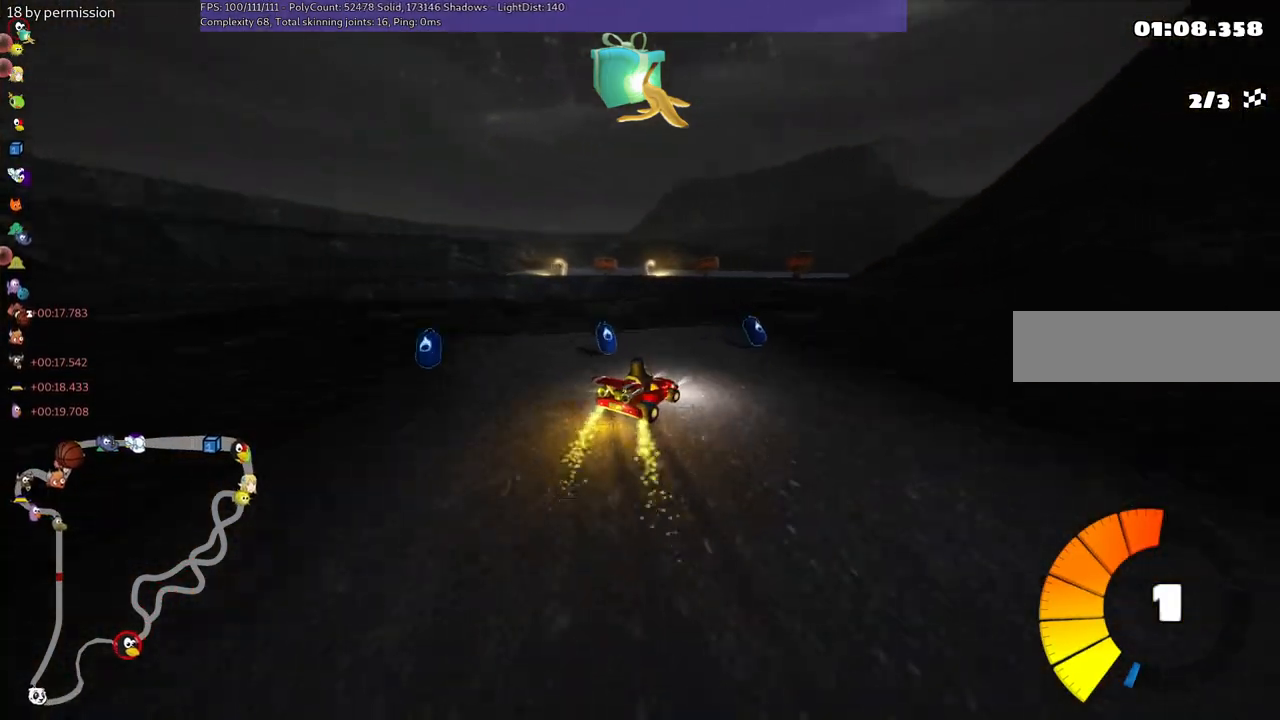
{"keys": ["right", "up"], "events": [[117, "left", "up"], [450, "m", "up"]]}
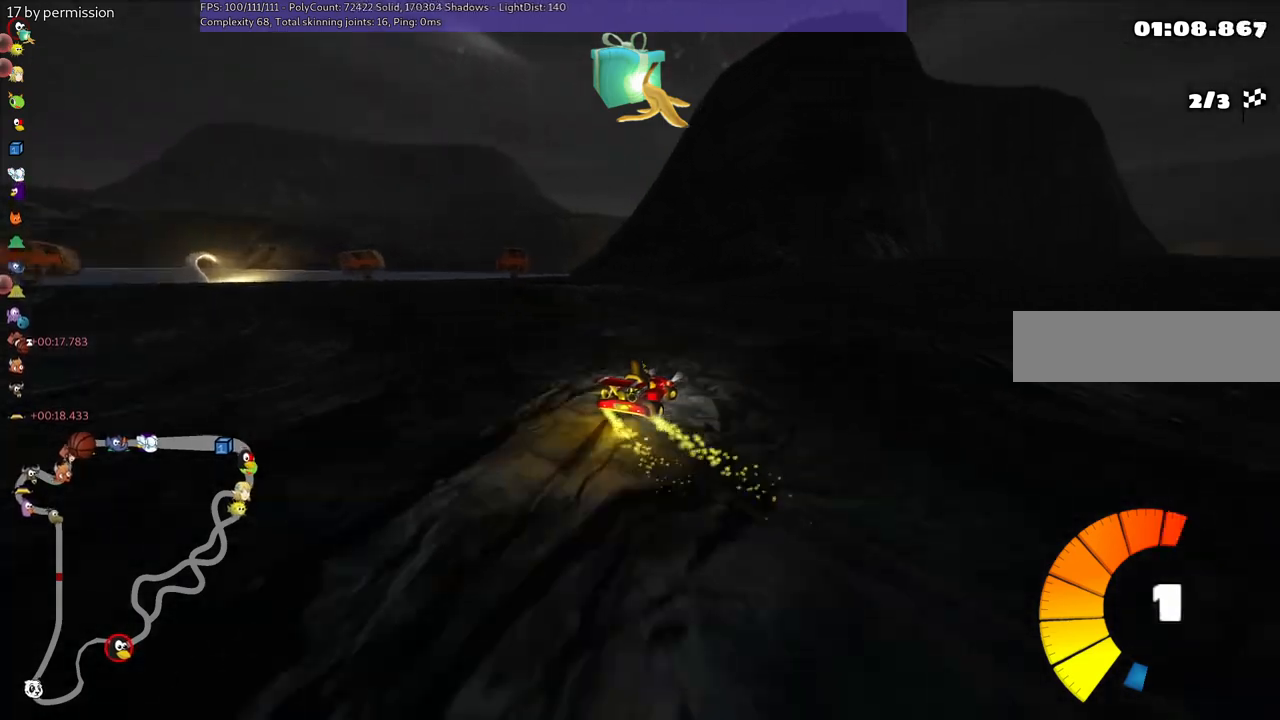
{"keys": ["left", "up"], "events": [[100, "left", "down"], [100, "right", "up"]]}
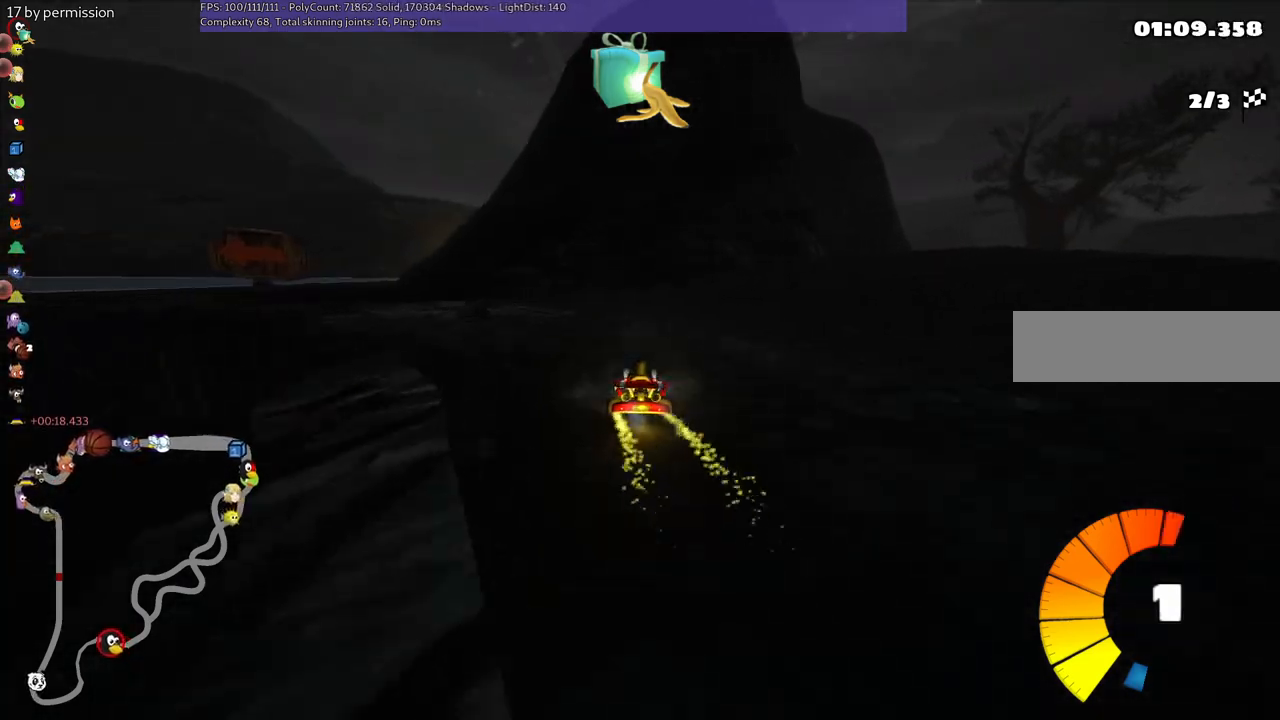
{"keys": ["left", "up"], "events": [[84, "m", "down"], [367, "m", "up"]]}
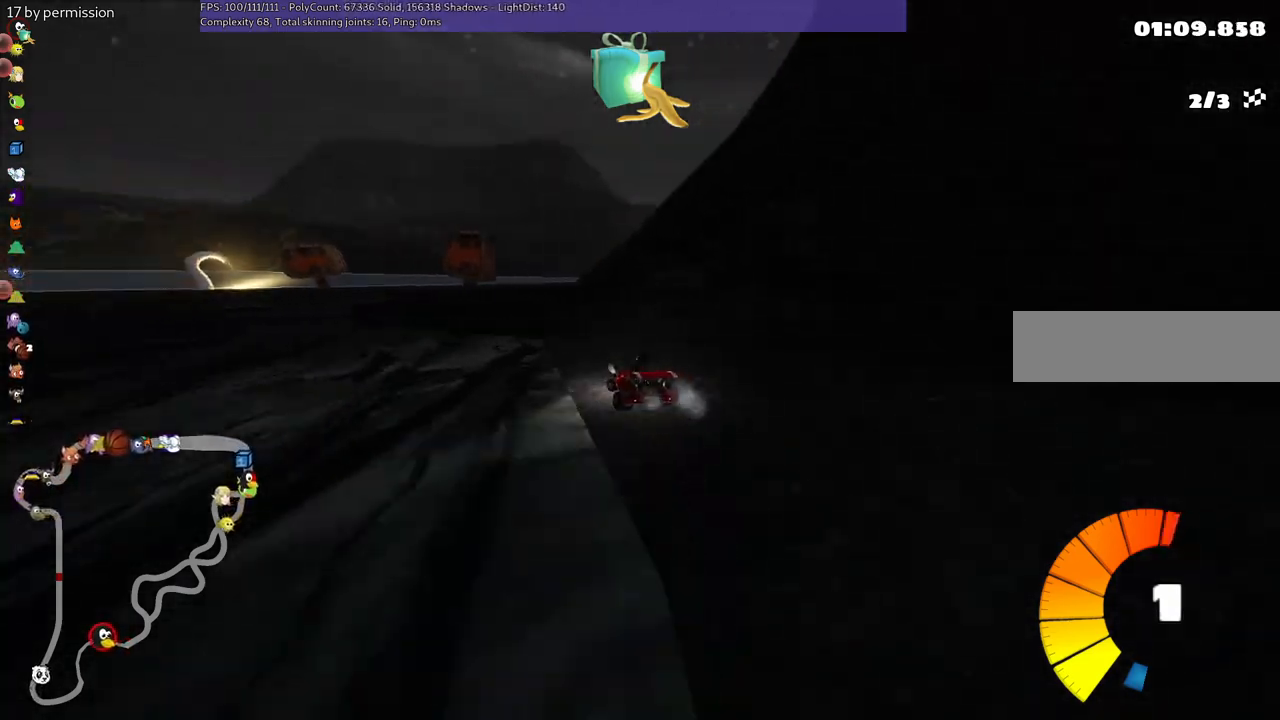
{"keys": ["left", "m", "right", "up"], "events": [[50, "n", "down"], [200, "n", "up"], [334, "m", "down"], [484, "right", "down"]]}
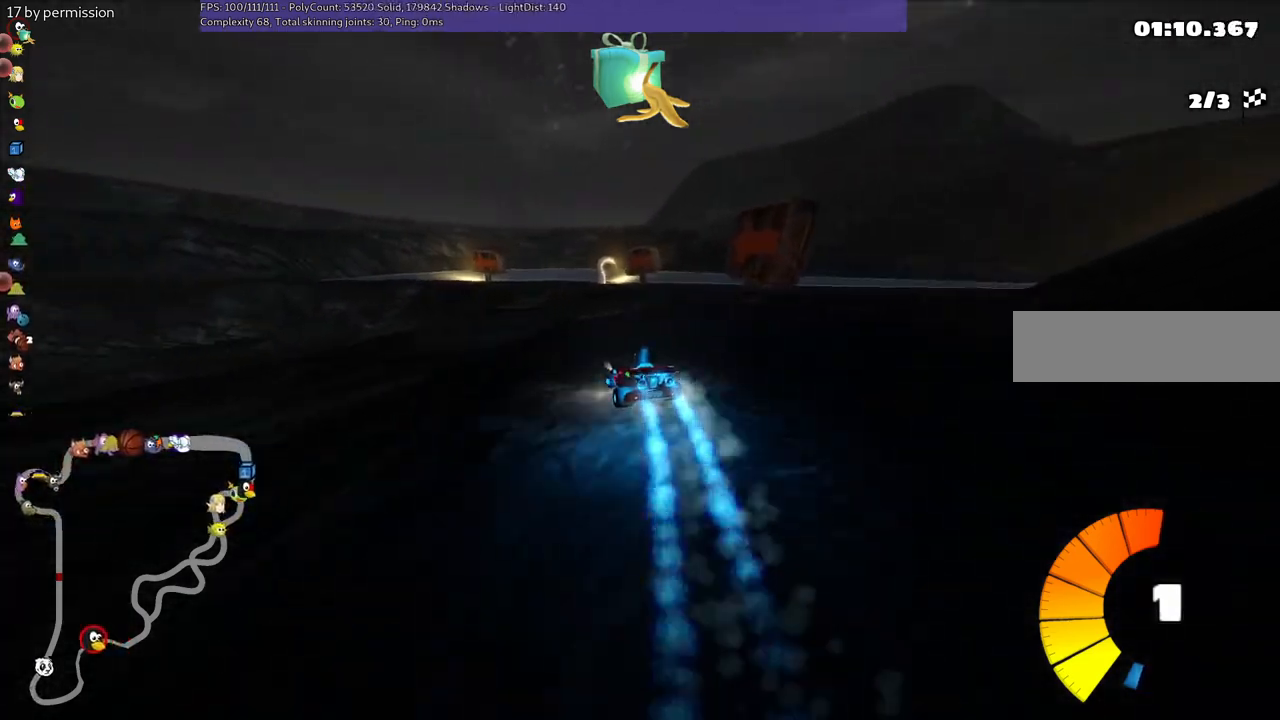
{"keys": ["m", "right", "up"], "events": [[34, "left", "up"]]}
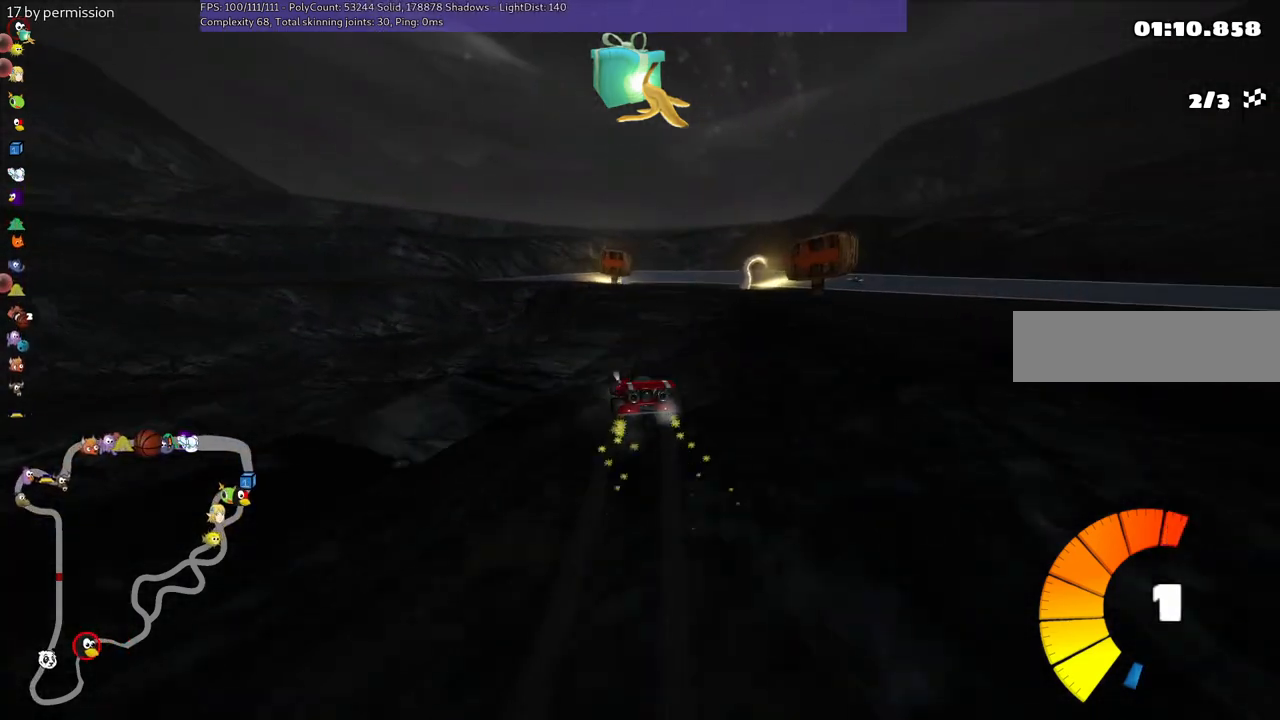
{"keys": ["m", "right", "up"], "events": []}
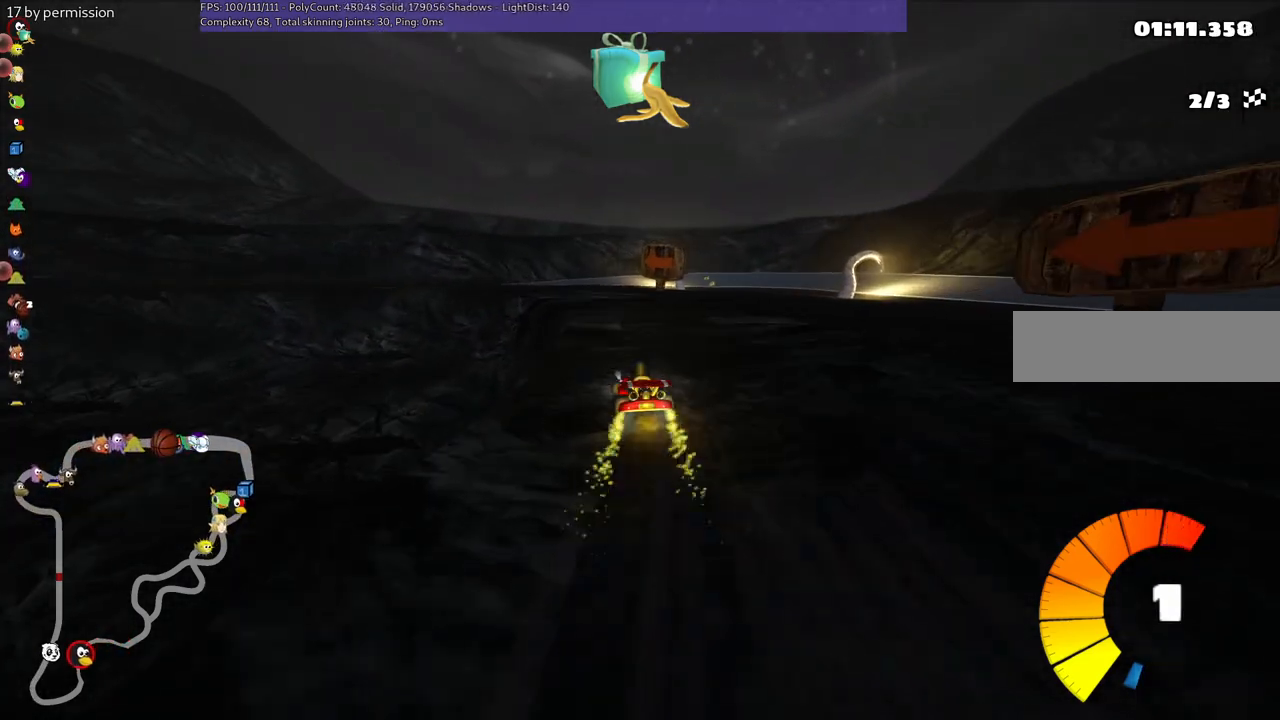
{"keys": ["left", "up"], "events": [[67, "n", "down"], [67, "right", "up"], [167, "m", "up"], [300, "n", "up"], [500, "left", "down"]]}
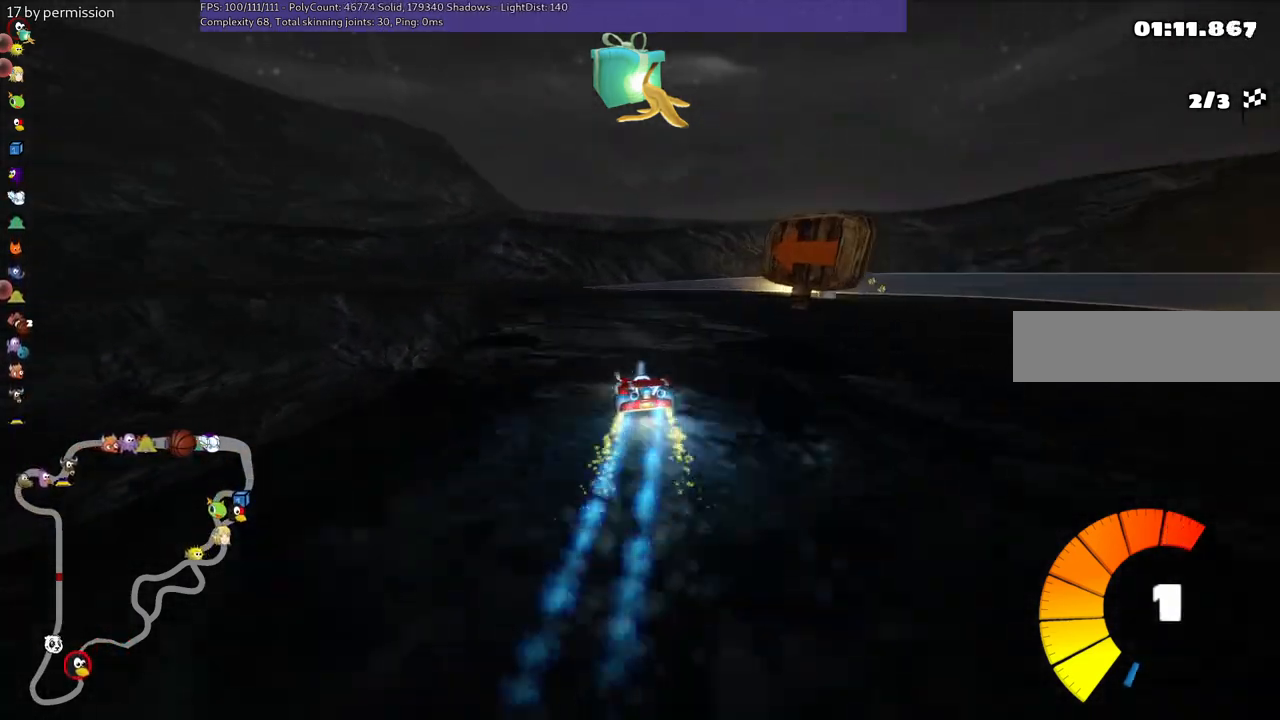
{"keys": ["left", "m", "right", "up"], "events": [[134, "left", "up"], [184, "m", "down"], [184, "right", "down"], [284, "left", "down"], [384, "right", "up"], [467, "right", "down"]]}
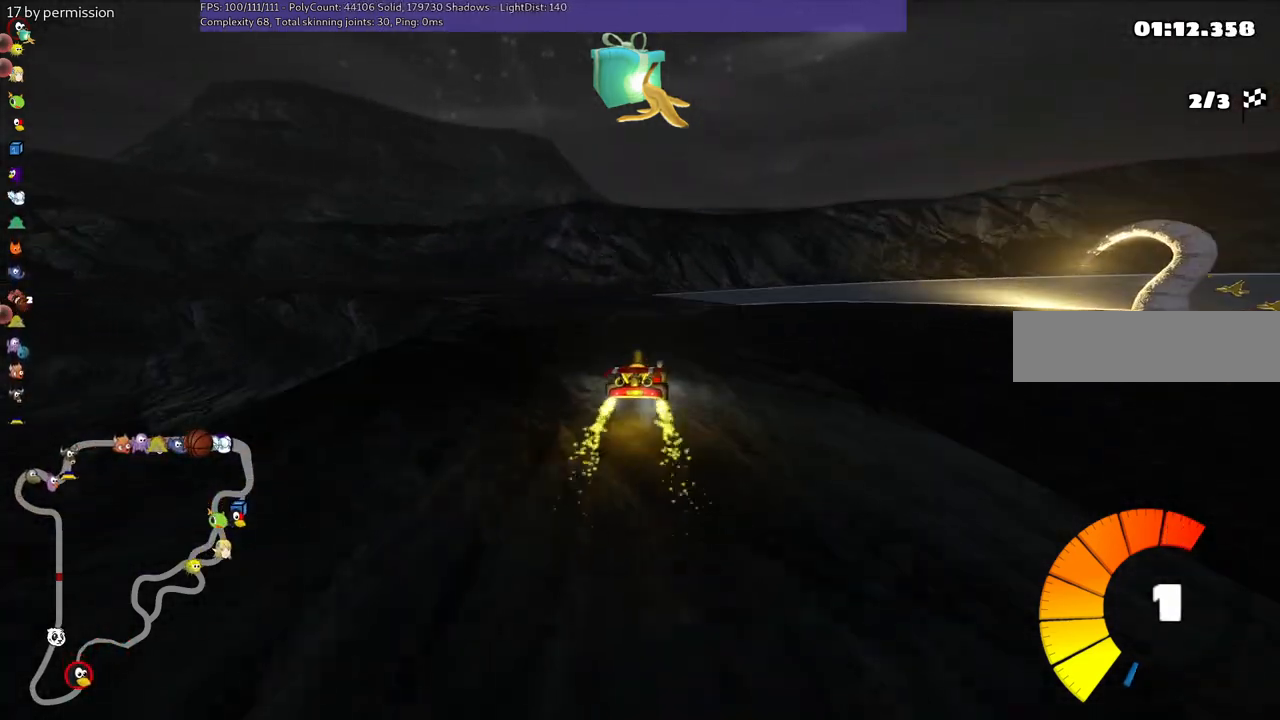
{"keys": ["left", "m", "right", "up"], "events": []}
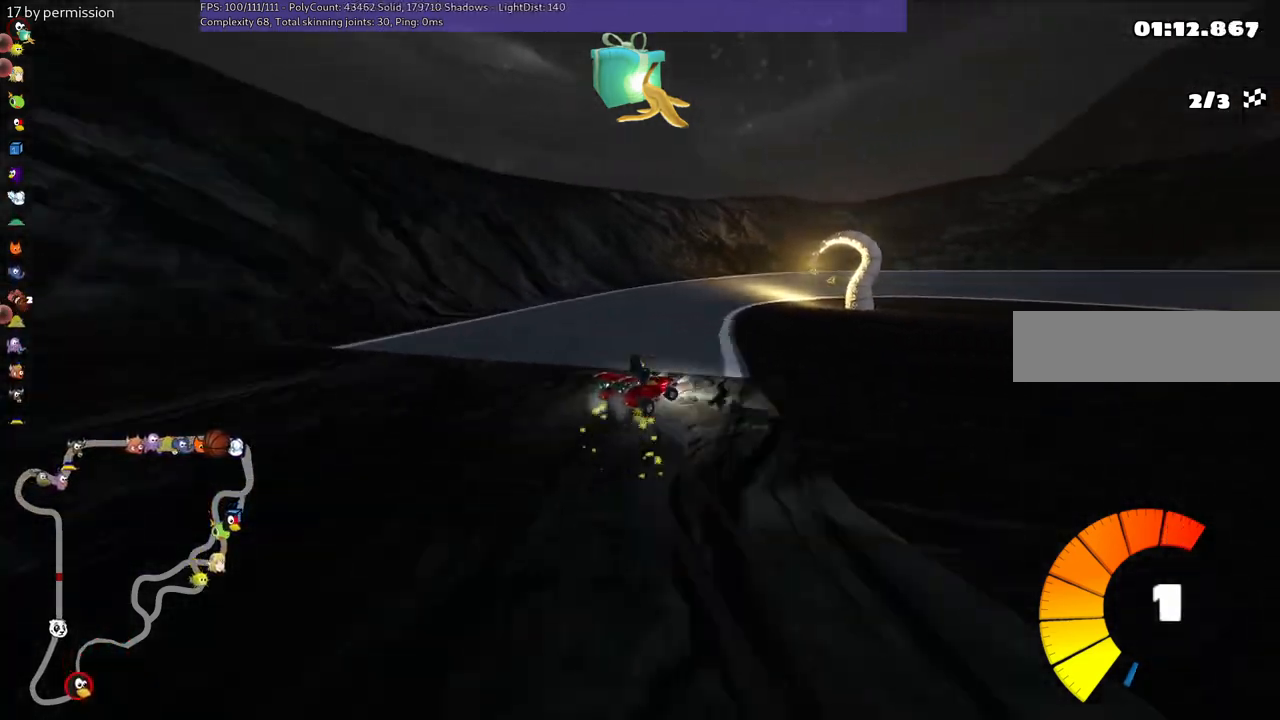
{"keys": ["left", "m", "right", "up"], "events": []}
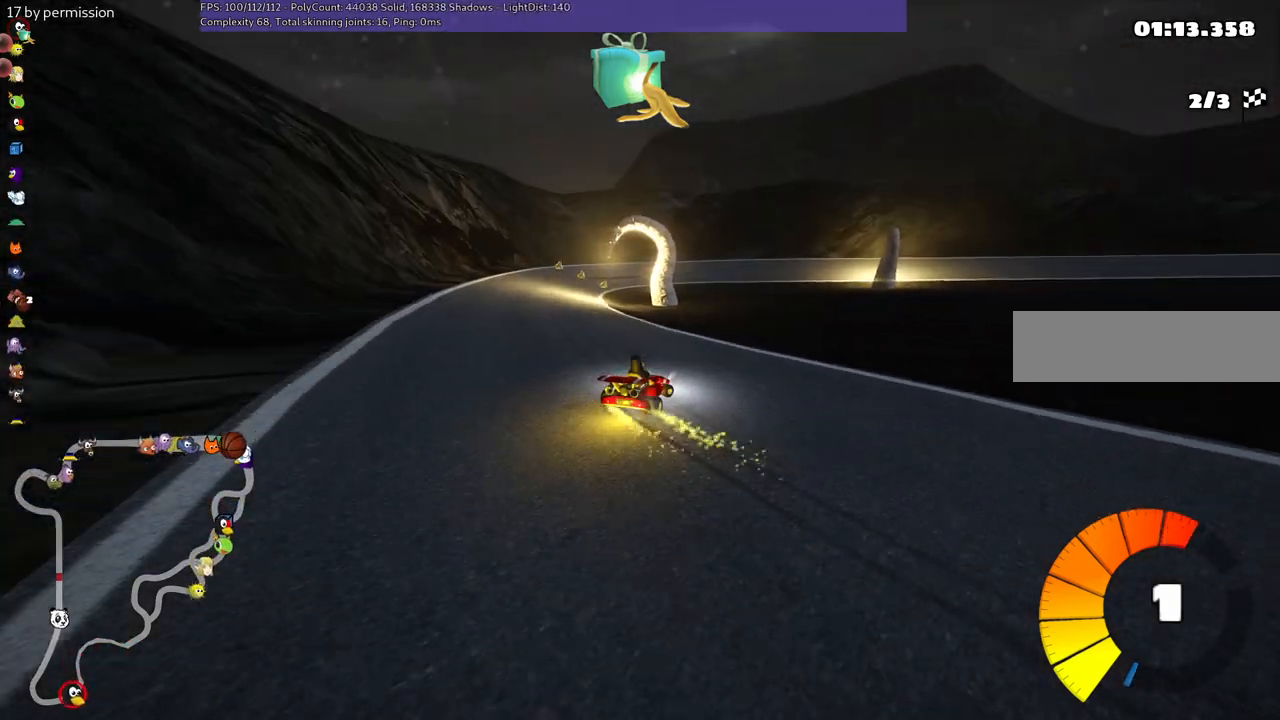
{"keys": ["left", "m", "up"], "events": [[17, "right", "up"], [400, "right", "down"], [500, "right", "up"]]}
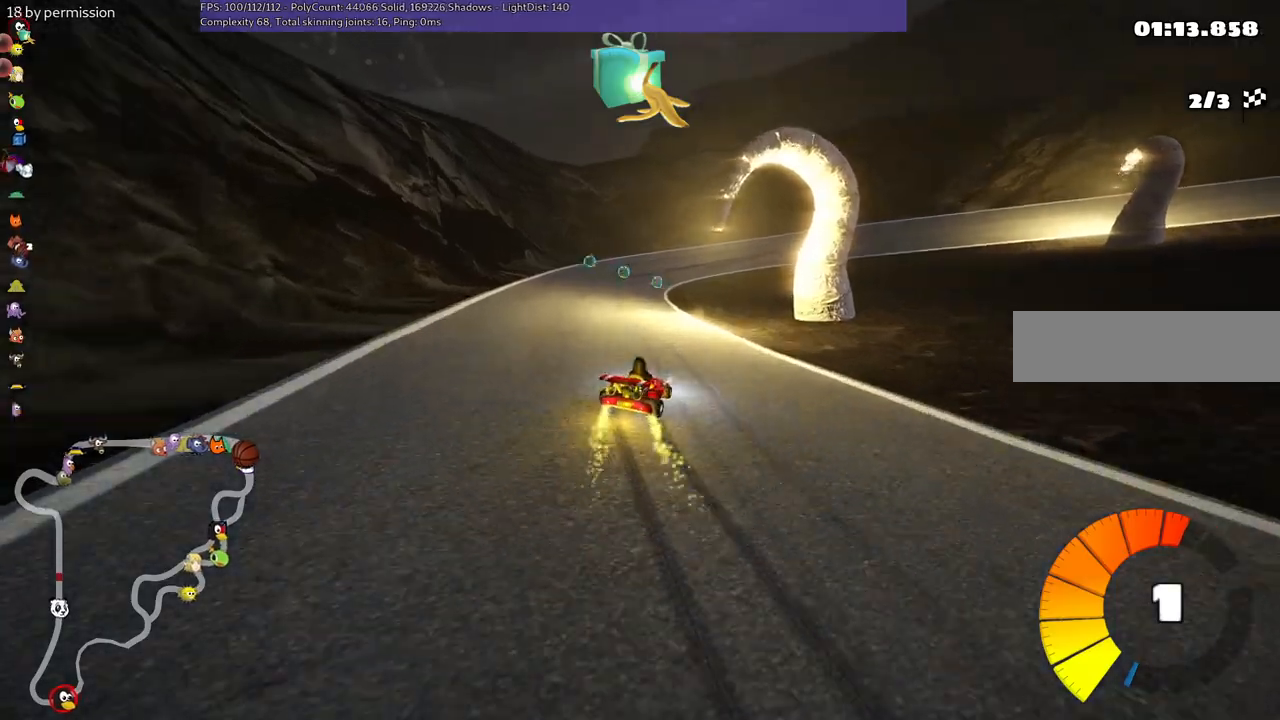
{"keys": ["left", "m", "right", "up"], "events": [[184, "right", "down"], [334, "right", "up"], [417, "right", "down"]]}
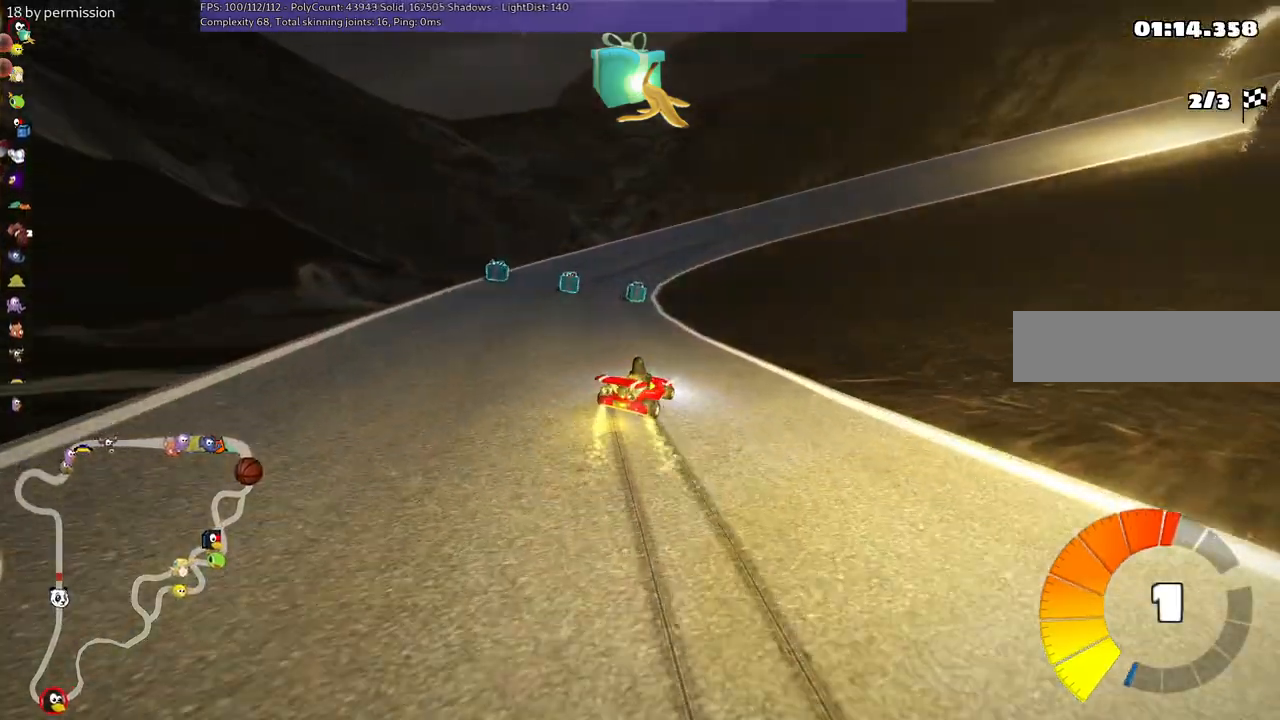
{"keys": ["left", "m", "right", "up"], "events": [[67, "right", "up"], [500, "right", "down"]]}
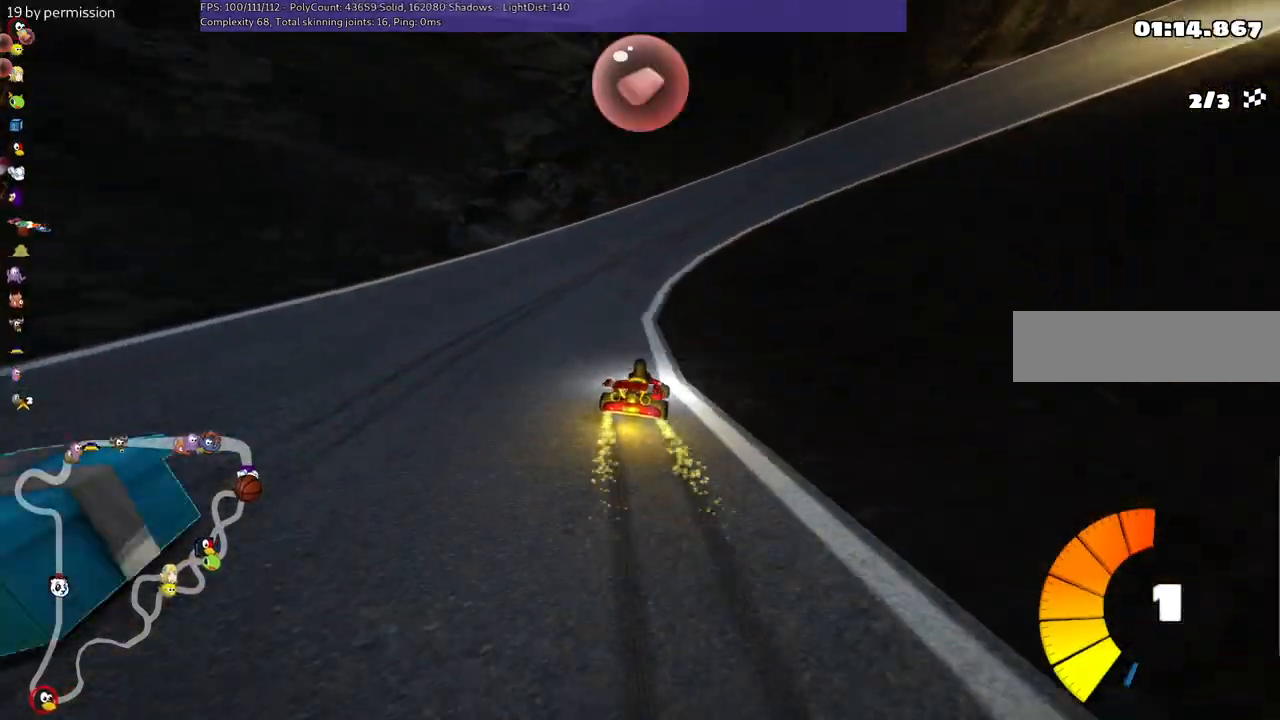
{"keys": ["up"], "events": [[234, "n", "down"], [334, "left", "up"], [334, "m", "up"], [467, "n", "up"], [467, "right", "up"]]}